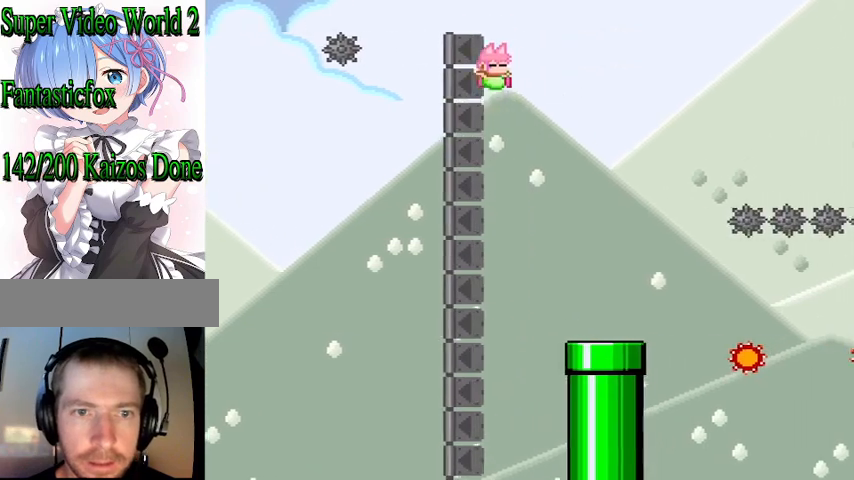
Gameplay with a controller (Nintendo layout); each line is a JSON object with the inputs held at the frame after it. "events" lists button and stick changes between this image and that frame as [ms after this image, input, new state], when the widget could be followed in between. Not read: L3 R3.
{"buttons": ["Y"], "events": [[233, "DPAD_RIGHT", "up"], [333, "DPAD_LEFT", "down"], [467, "B", "up"], [467, "DPAD_LEFT", "up"]]}
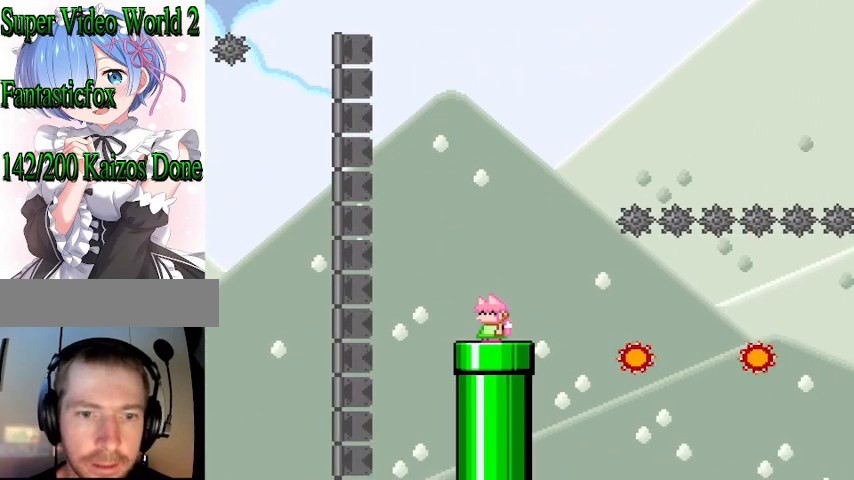
{"buttons": ["X", "DPAD_RIGHT"], "events": [[67, "Y", "up"], [133, "DPAD_RIGHT", "down"], [200, "A", "down"], [200, "X", "down"], [367, "A", "up"]]}
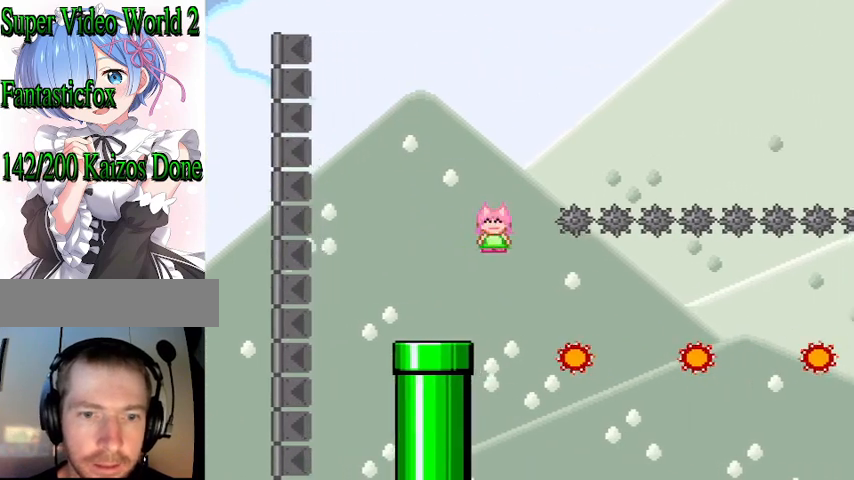
{"buttons": ["X", "DPAD_RIGHT"], "events": [[333, "A", "down"], [433, "A", "up"]]}
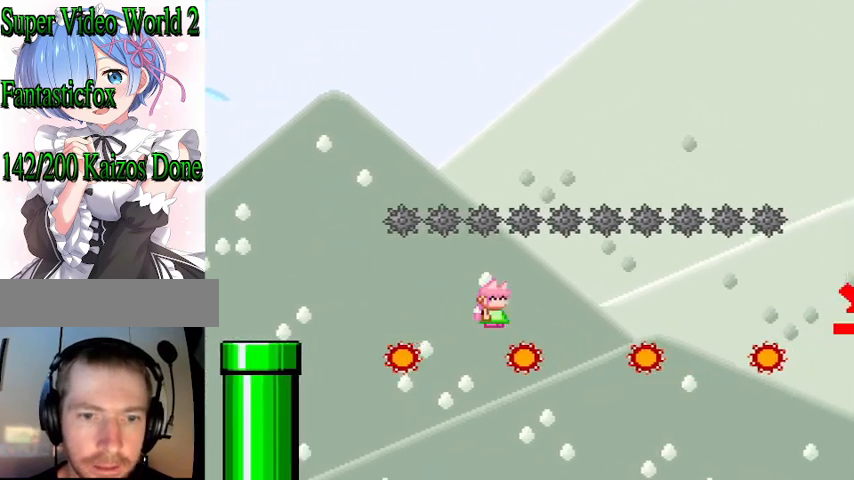
{"buttons": ["A", "X", "DPAD_RIGHT"], "events": [[133, "A", "down"], [267, "A", "up"], [467, "A", "down"]]}
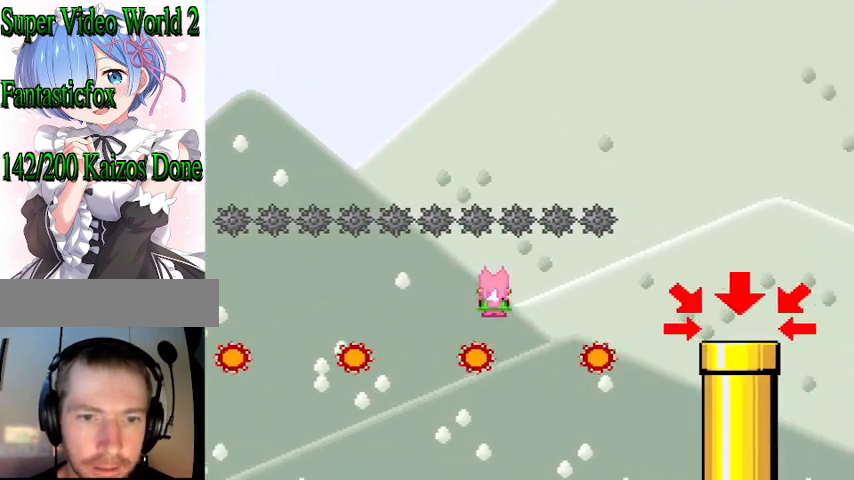
{"buttons": ["A", "X", "DPAD_RIGHT"], "events": [[133, "A", "up"], [300, "A", "down"]]}
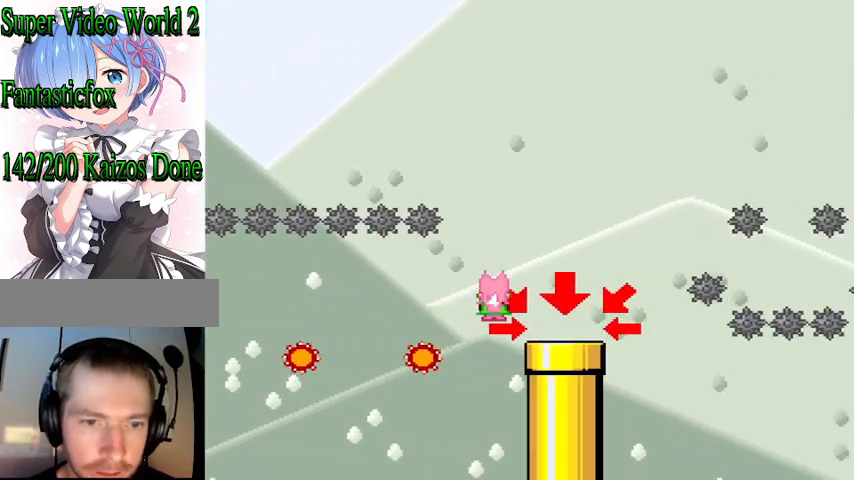
{"buttons": [], "events": [[100, "DPAD_RIGHT", "up"], [200, "DPAD_LEFT", "down"], [333, "A", "up"], [333, "DPAD_LEFT", "up"], [433, "X", "up"]]}
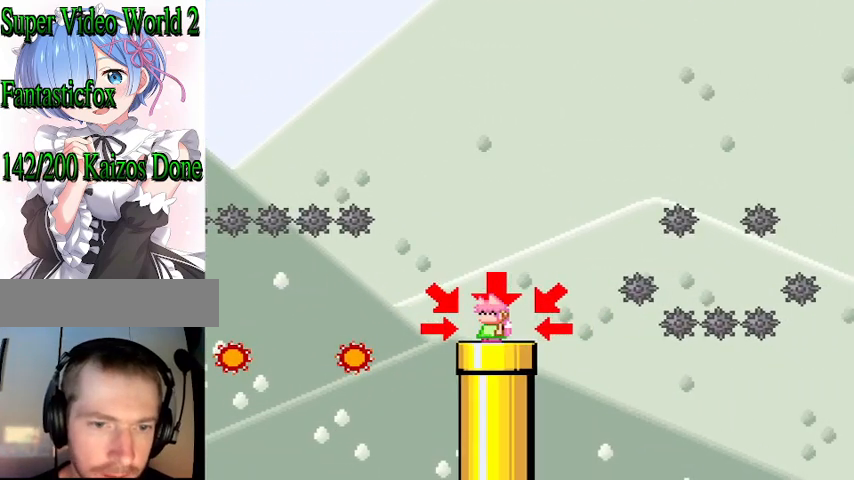
{"buttons": ["Y", "DPAD_RIGHT"], "events": [[367, "DPAD_RIGHT", "down"], [367, "Y", "down"]]}
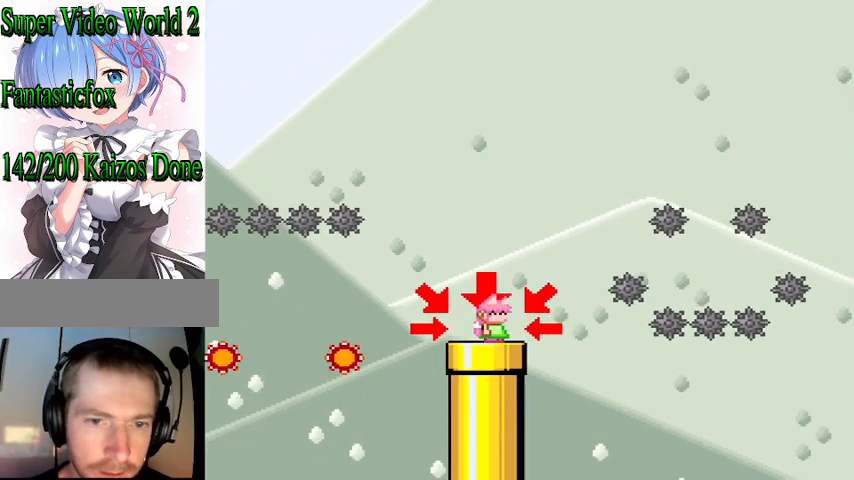
{"buttons": ["B", "Y", "DPAD_LEFT"], "events": [[67, "B", "down"], [200, "DPAD_RIGHT", "up"], [367, "DPAD_LEFT", "down"]]}
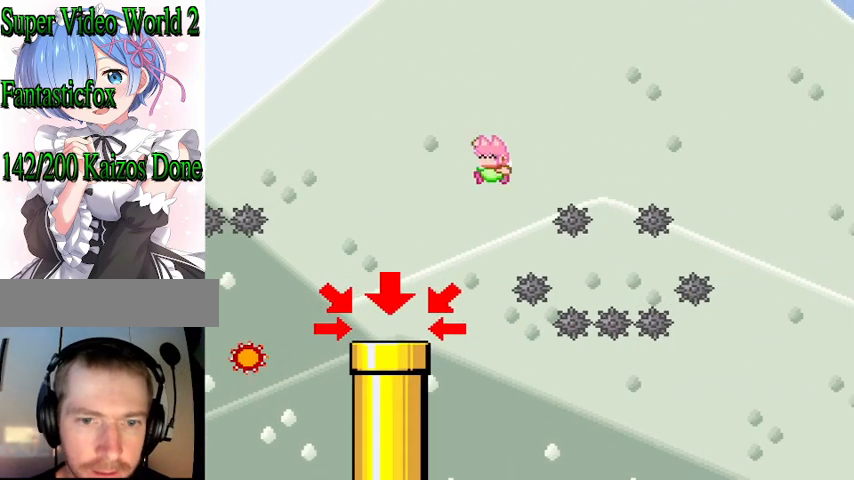
{"buttons": ["Y", "DPAD_RIGHT"], "events": [[300, "B", "up"], [300, "DPAD_LEFT", "up"], [433, "DPAD_RIGHT", "down"]]}
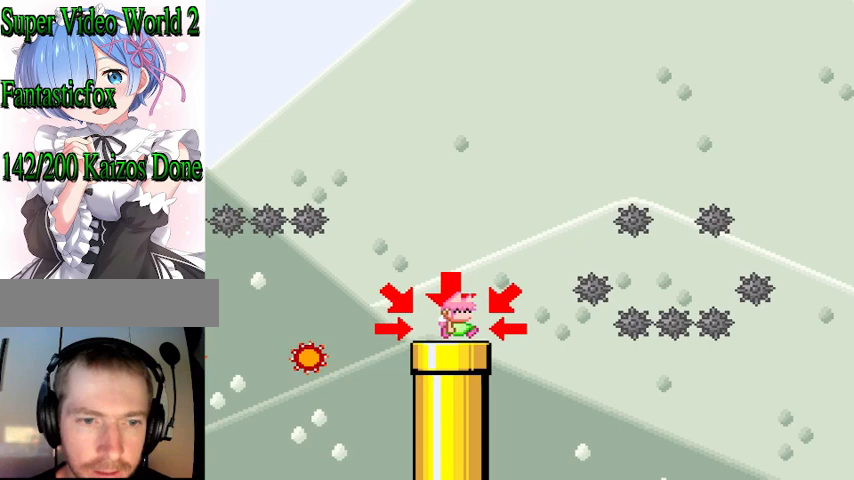
{"buttons": ["Y"], "events": [[33, "DPAD_RIGHT", "up"]]}
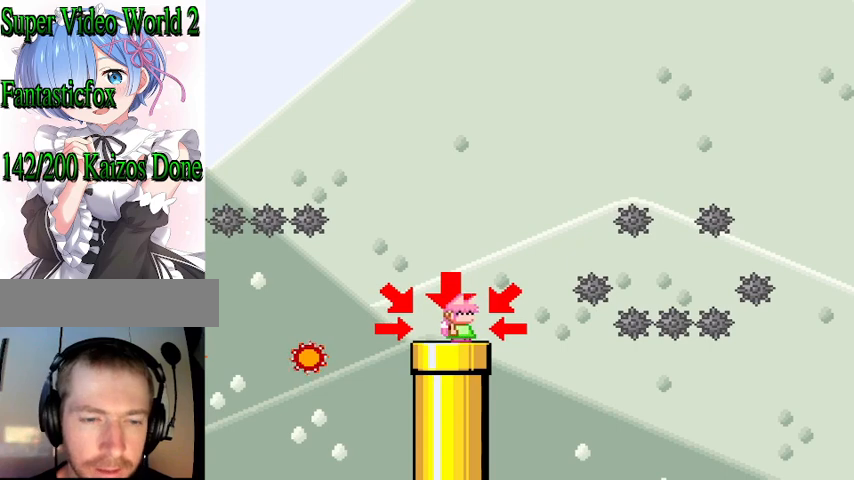
{"buttons": ["Y"], "events": []}
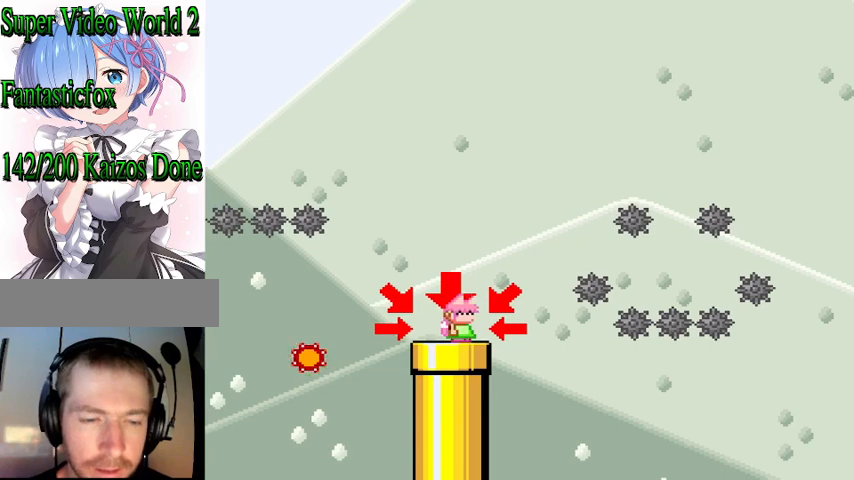
{"buttons": ["Y", "DPAD_DOWN"], "events": [[200, "DPAD_LEFT", "down"], [333, "DPAD_LEFT", "up"], [500, "DPAD_DOWN", "down"]]}
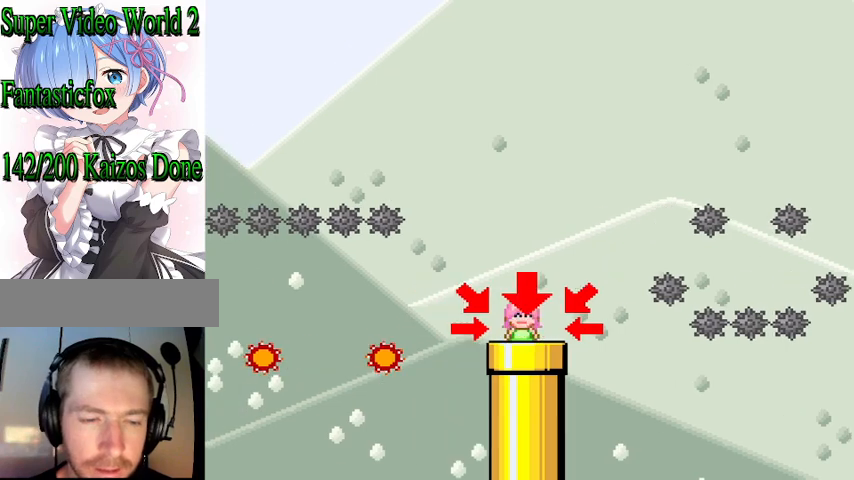
{"buttons": ["Y"], "events": [[200, "DPAD_DOWN", "up"]]}
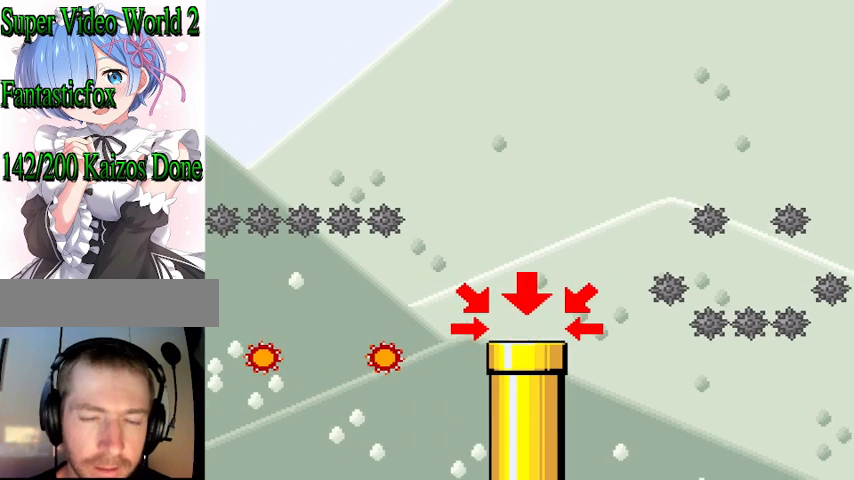
{"buttons": ["Y"], "events": []}
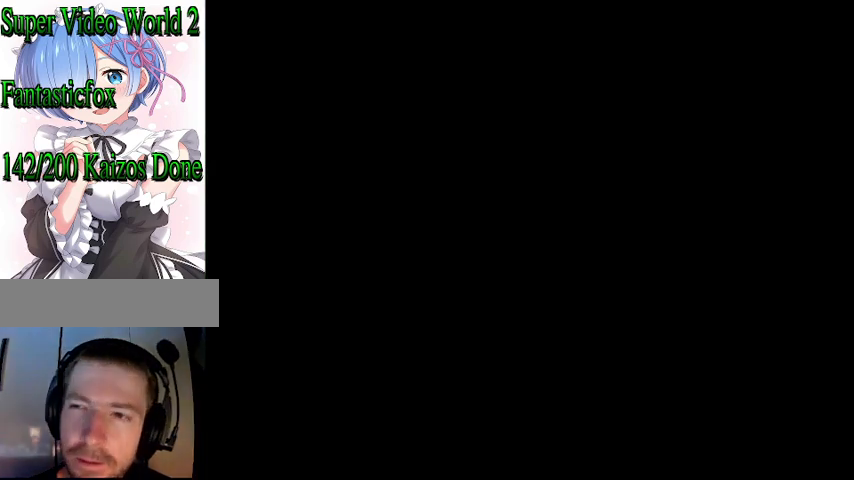
{"buttons": ["Y"], "events": []}
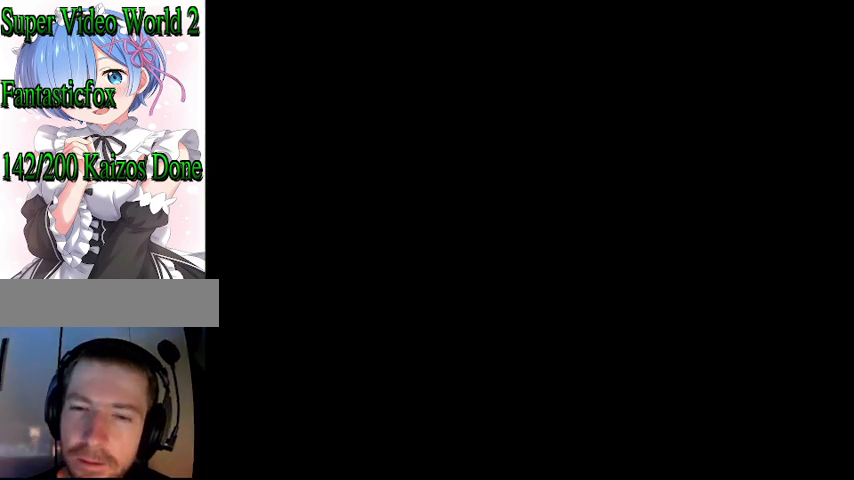
{"buttons": ["Y"], "events": []}
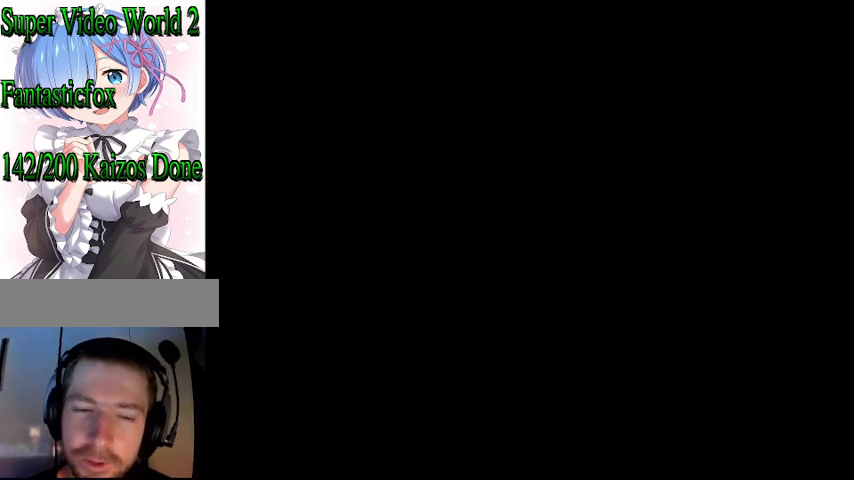
{"buttons": ["Y"], "events": []}
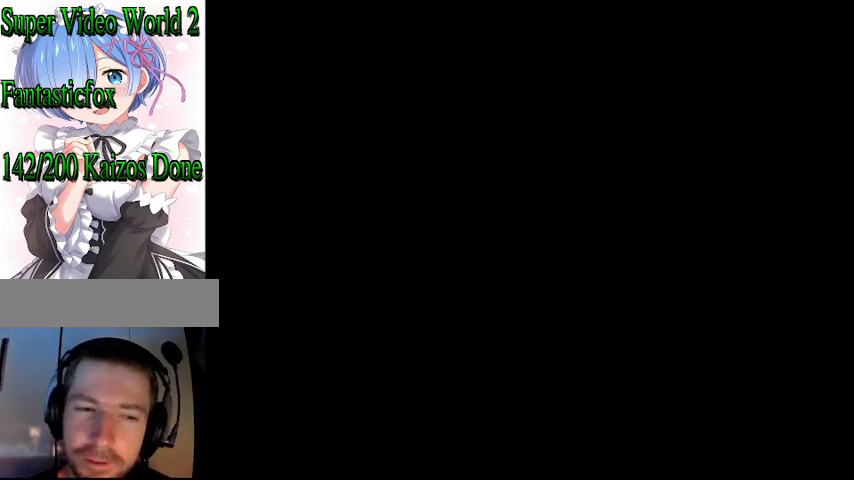
{"buttons": ["Y"], "events": []}
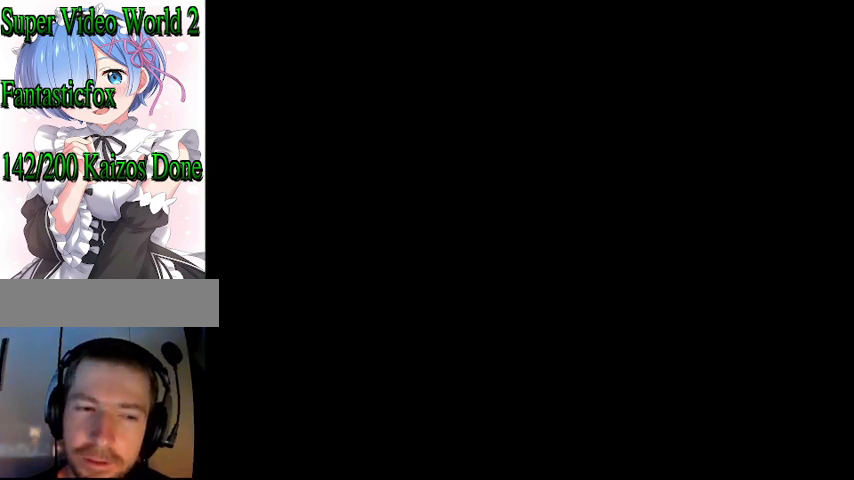
{"buttons": ["Y"], "events": []}
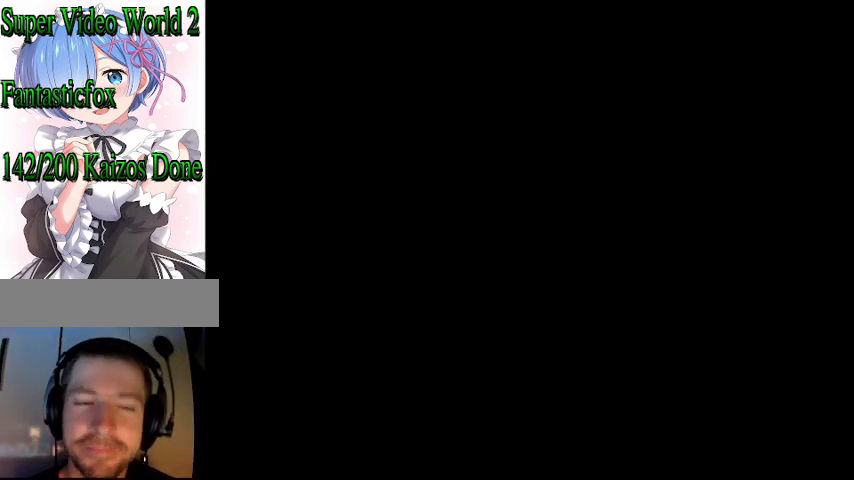
{"buttons": ["Y"], "events": []}
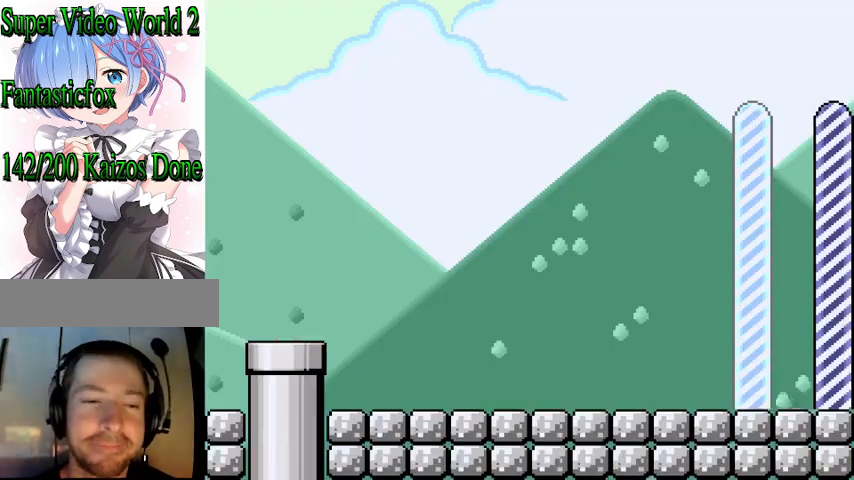
{"buttons": ["Y"], "events": []}
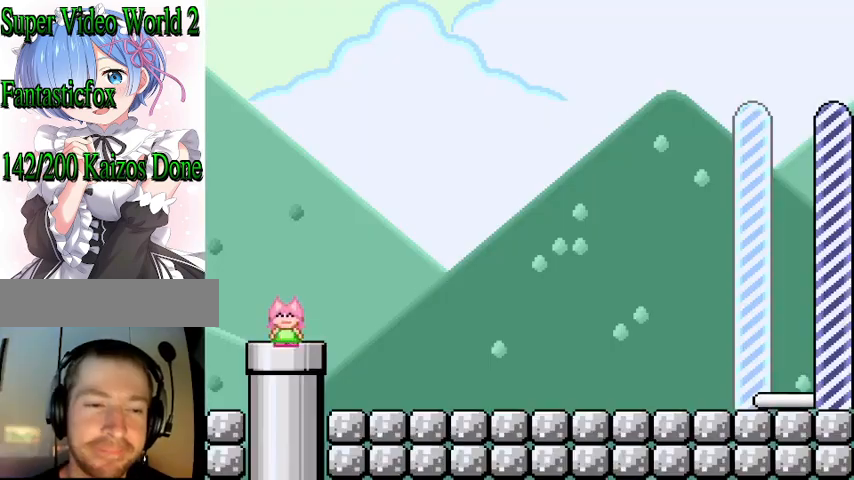
{"buttons": ["Y"], "events": [[333, "DPAD_DOWN", "down"], [467, "DPAD_DOWN", "up"]]}
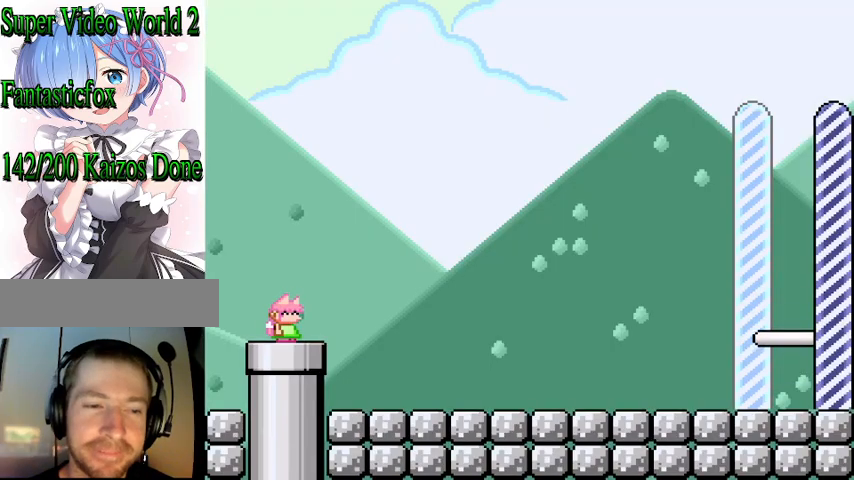
{"buttons": ["Y", "DPAD_RIGHT"], "events": [[167, "DPAD_RIGHT", "down"], [233, "B", "down"], [500, "B", "up"]]}
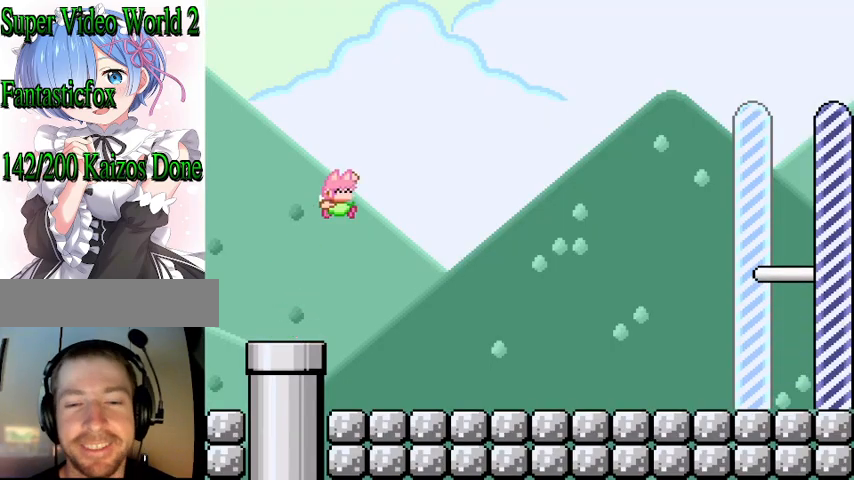
{"buttons": ["Y", "DPAD_RIGHT"], "events": []}
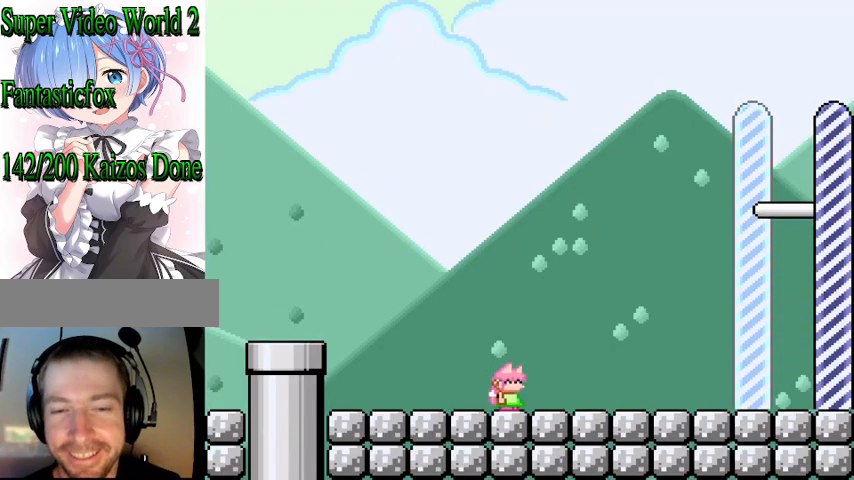
{"buttons": ["Y", "DPAD_RIGHT"], "events": []}
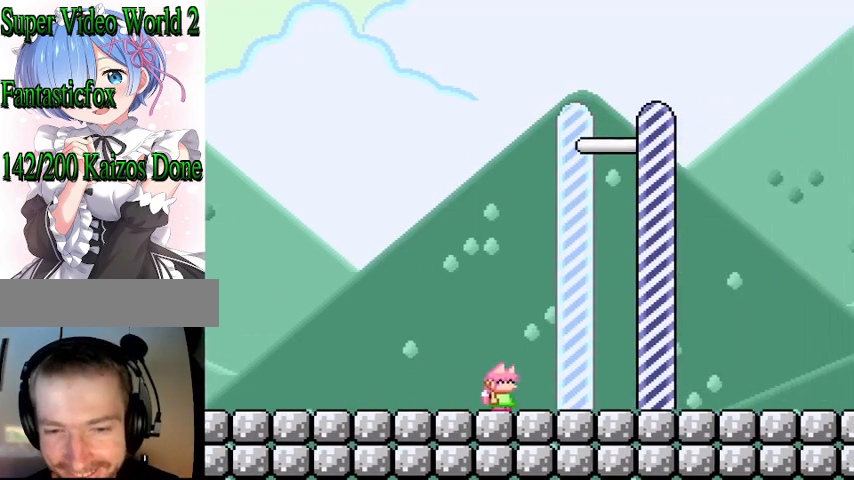
{"buttons": [], "events": [[333, "DPAD_RIGHT", "up"], [333, "Y", "up"]]}